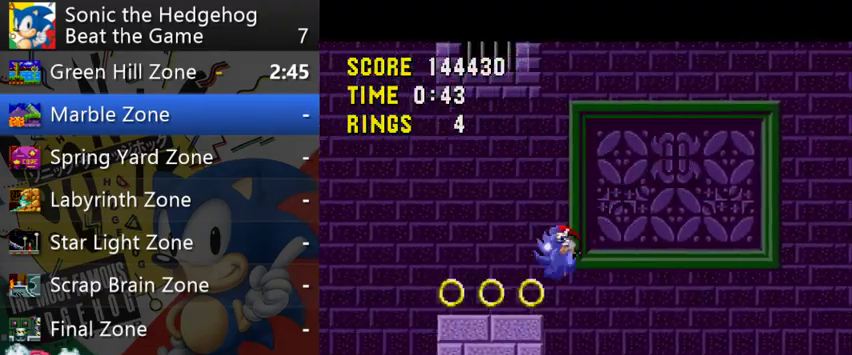
Gameplay with a controller (Xbox layout); each line is a JSON object with the inputs held at the frame after it. "events" lists button and stick changes between this image and that frame as [ms after this image, input, new state], when the widget could be followed in between. This overlay highlights the sticks when they move; stick clicks (L3 R3) are not distinguishable. Not read: L1 L3 R1 R2 R3.
{"buttons": ["B"], "left_stick": "left", "right_stick": "center", "events": [[200, "B", "down"]]}
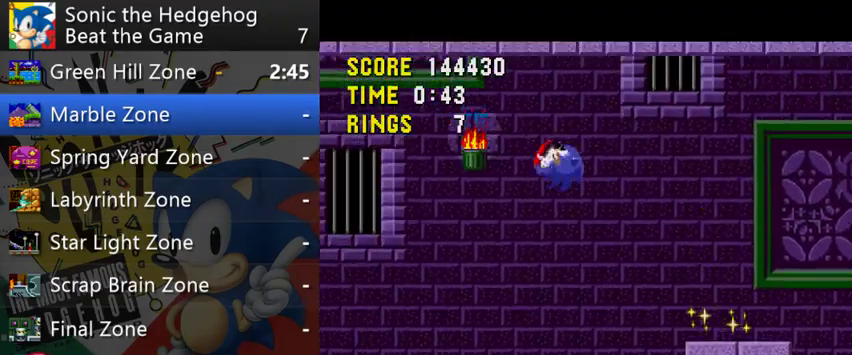
{"buttons": [], "left_stick": "left", "right_stick": "center", "events": [[233, "B", "up"]]}
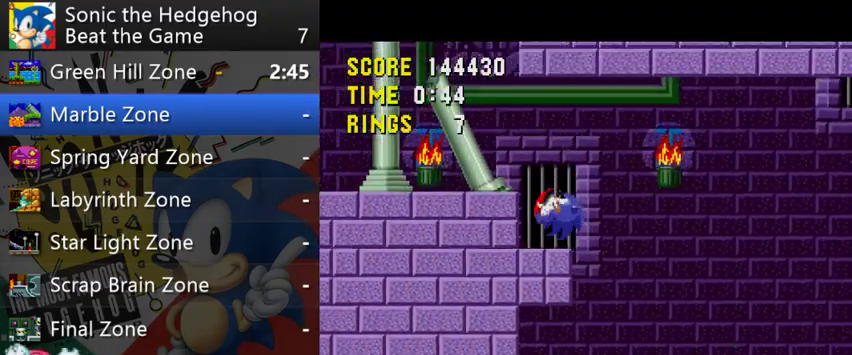
{"buttons": [], "left_stick": "left", "right_stick": "center", "events": [[67, "B", "down"], [133, "B", "up"]]}
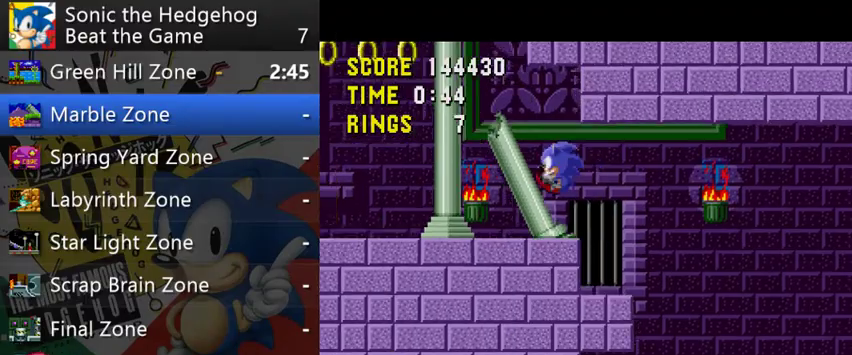
{"buttons": [], "left_stick": "left", "right_stick": "center"}
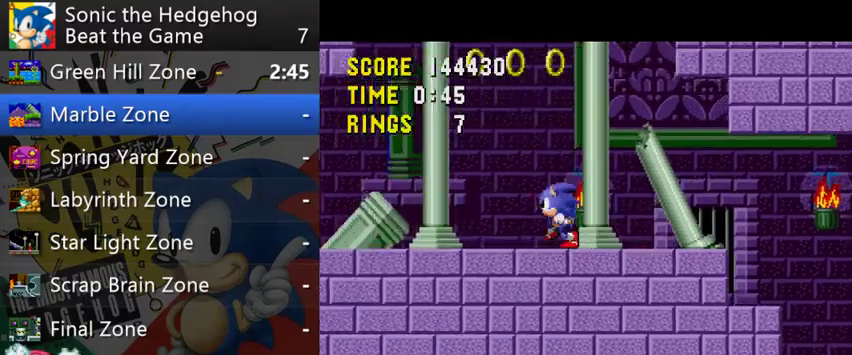
{"buttons": [], "left_stick": "left", "right_stick": "center", "events": [[300, "B", "down"], [367, "B", "up"]]}
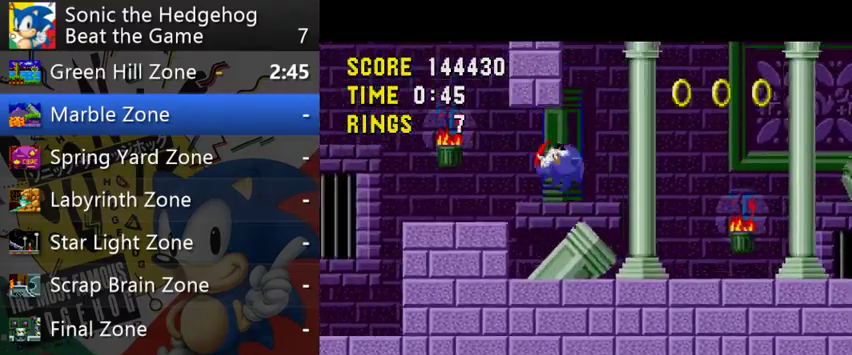
{"buttons": [], "left_stick": "down", "right_stick": "center", "events": [[167, "left_stick", "down"]]}
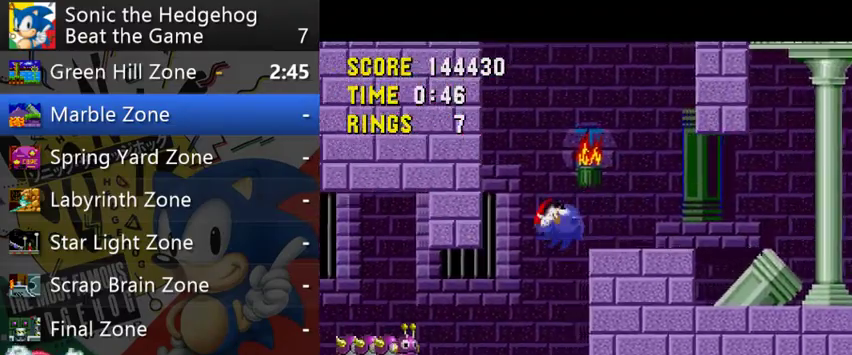
{"buttons": [], "left_stick": "left", "right_stick": "center", "events": [[500, "left_stick", "left"]]}
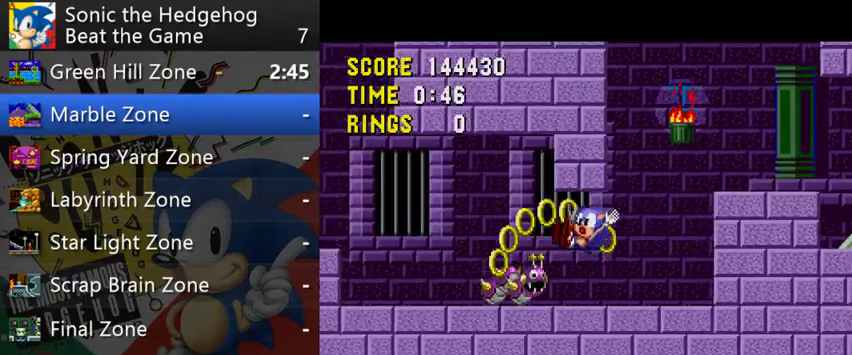
{"buttons": [], "left_stick": "left", "right_stick": "center"}
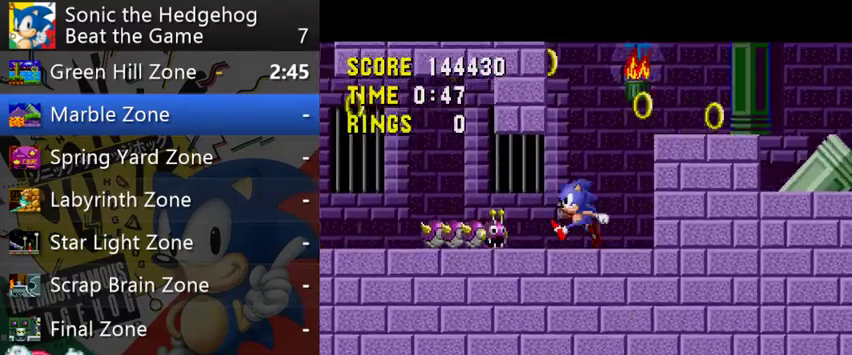
{"buttons": [], "left_stick": "left", "right_stick": "center", "events": [[167, "B", "down"], [267, "B", "up"]]}
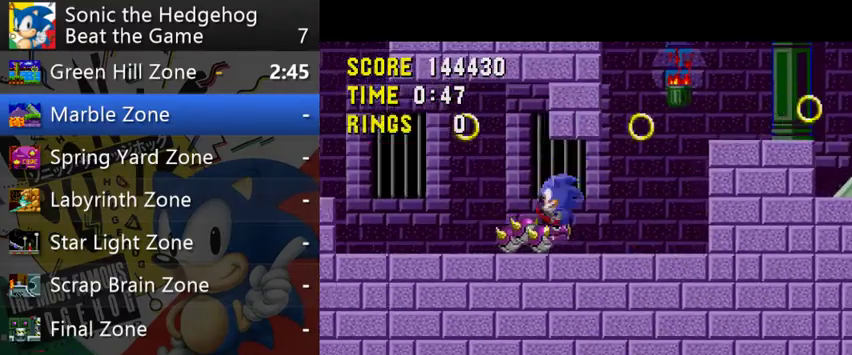
{"buttons": [], "left_stick": "left", "right_stick": "center"}
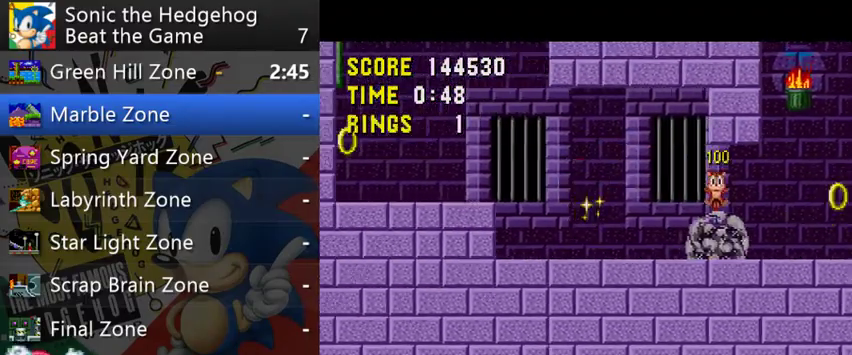
{"buttons": [], "left_stick": "left", "right_stick": "center", "events": [[133, "B", "down"], [233, "B", "up"]]}
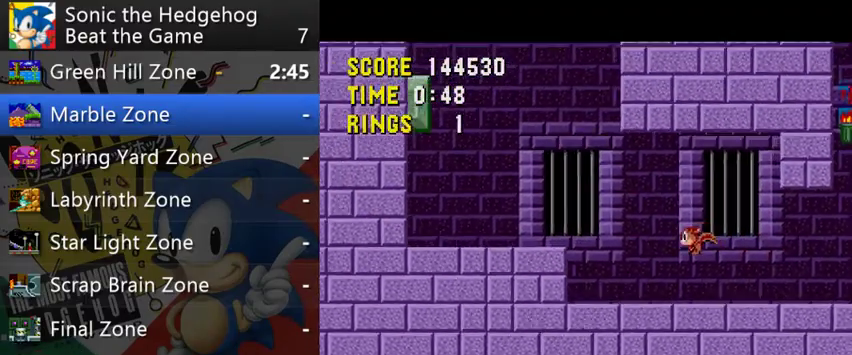
{"buttons": ["B"], "left_stick": "left", "right_stick": "center", "events": [[433, "B", "down"]]}
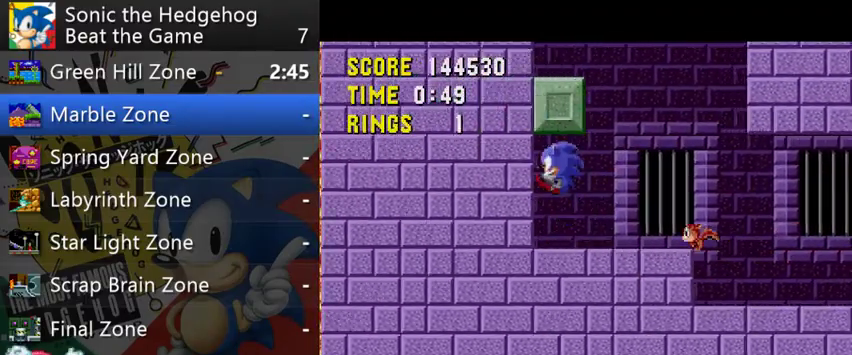
{"buttons": [], "left_stick": "right", "right_stick": "center", "events": [[100, "left_stick", "right"], [200, "B", "up"]]}
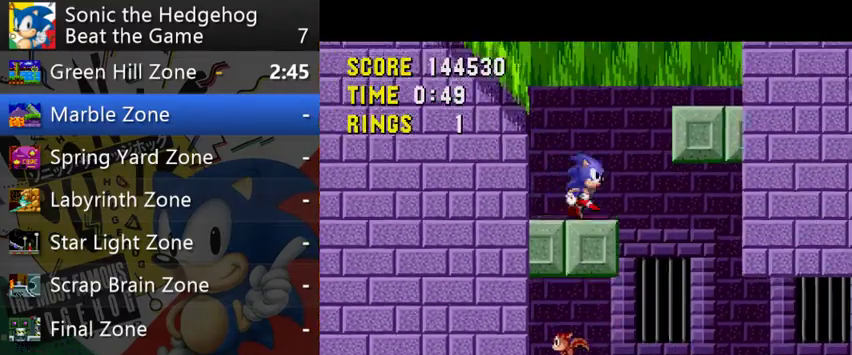
{"buttons": [], "left_stick": "right", "right_stick": "center", "events": [[100, "B", "down"], [200, "B", "up"]]}
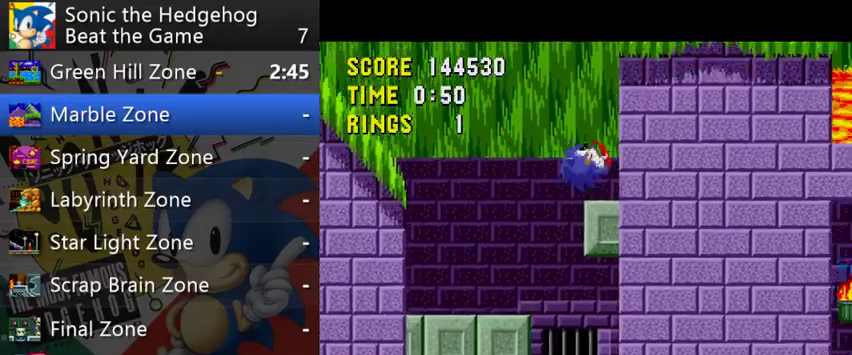
{"buttons": ["B"], "left_stick": "right", "right_stick": "center", "events": [[200, "B", "down"]]}
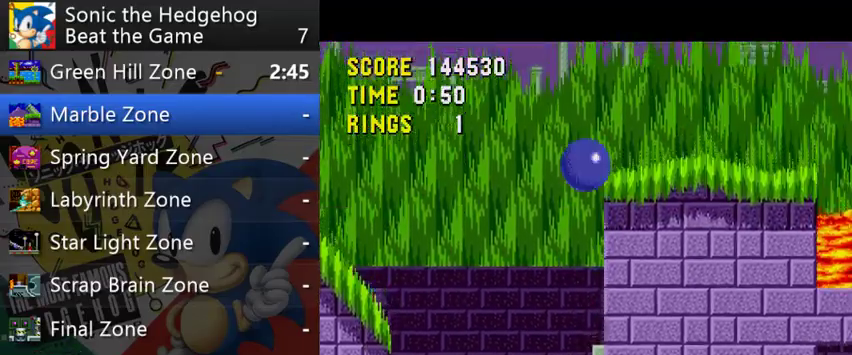
{"buttons": [], "left_stick": "right", "right_stick": "center", "events": [[233, "B", "up"]]}
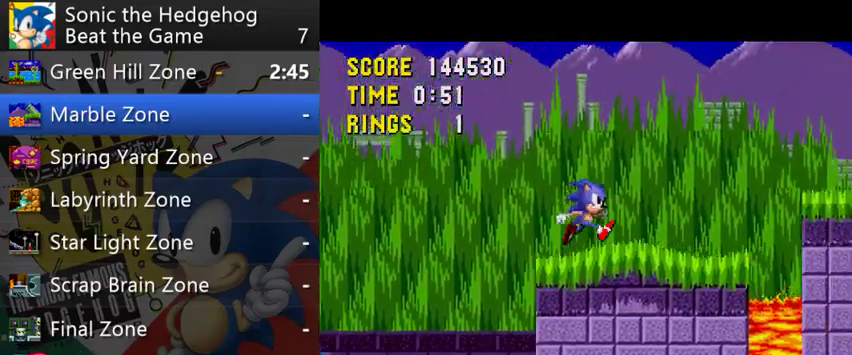
{"buttons": ["B"], "left_stick": "right", "right_stick": "center", "events": [[233, "B", "down"]]}
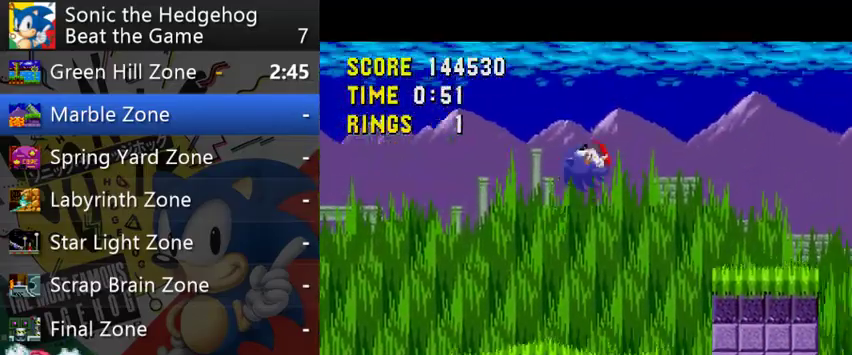
{"buttons": [], "left_stick": "right", "right_stick": "center", "events": [[67, "B", "up"]]}
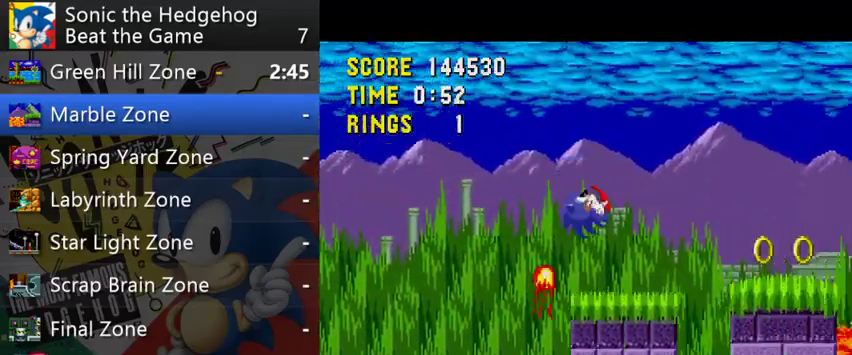
{"buttons": ["B"], "left_stick": "right", "right_stick": "center", "events": [[200, "B", "down"]]}
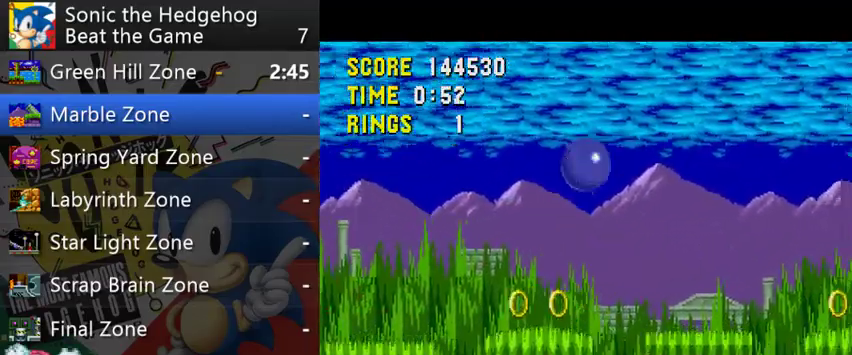
{"buttons": [], "left_stick": "right", "right_stick": "center", "events": [[267, "B", "up"]]}
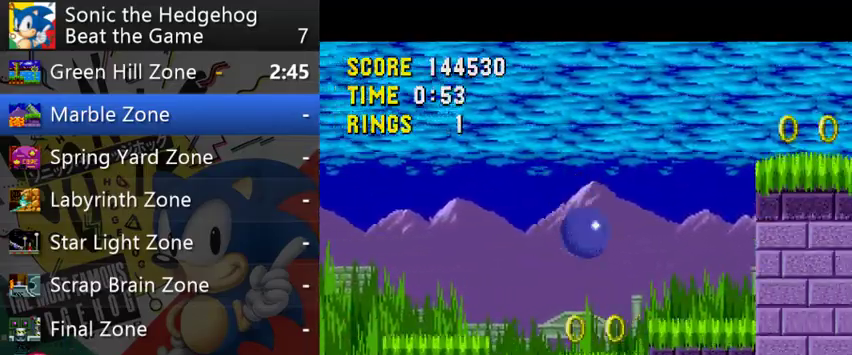
{"buttons": ["B"], "left_stick": "right", "right_stick": "center", "events": [[200, "B", "down"]]}
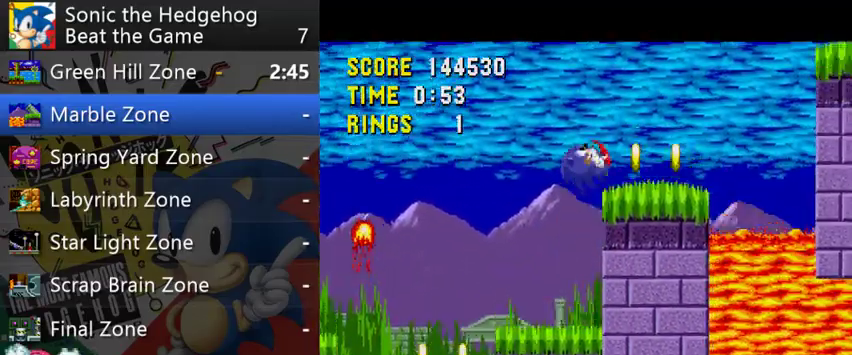
{"buttons": [], "left_stick": "right", "right_stick": "center", "events": [[67, "B", "up"]]}
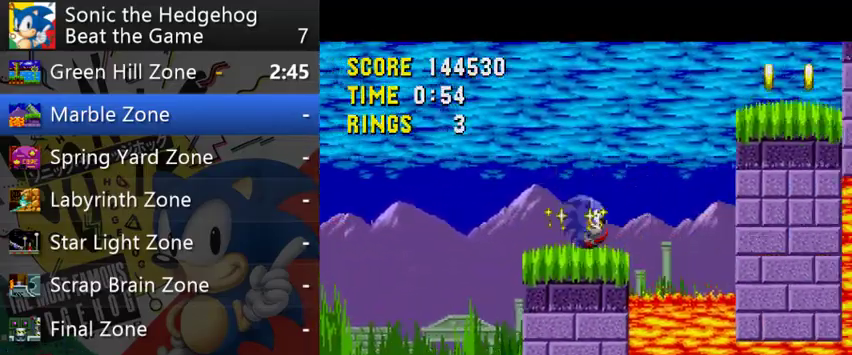
{"buttons": [], "left_stick": "left", "right_stick": "center", "events": [[33, "B", "down"], [267, "B", "up"], [467, "left_stick", "left"]]}
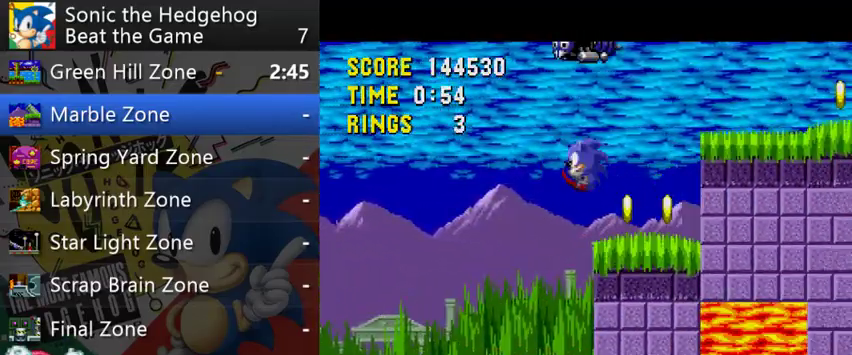
{"buttons": ["B"], "left_stick": "right", "right_stick": "center", "events": [[133, "left_stick", "right"], [333, "B", "down"]]}
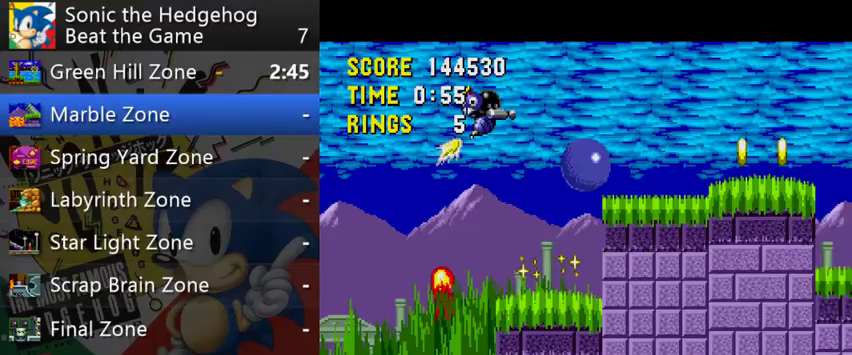
{"buttons": [], "left_stick": "right", "right_stick": "center", "events": [[367, "B", "up"]]}
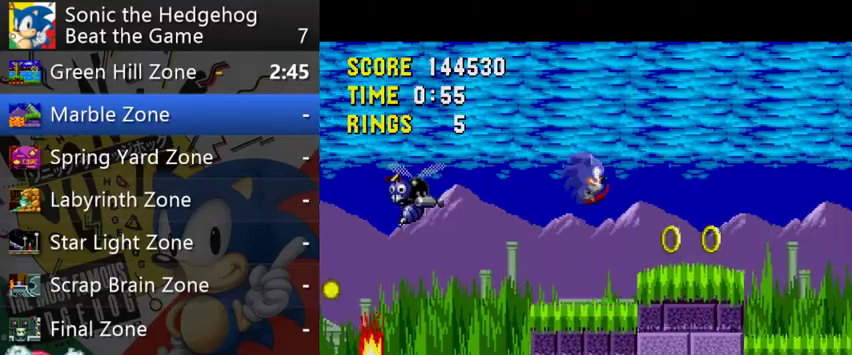
{"buttons": ["B"], "left_stick": "right", "right_stick": "center", "events": [[433, "B", "down"]]}
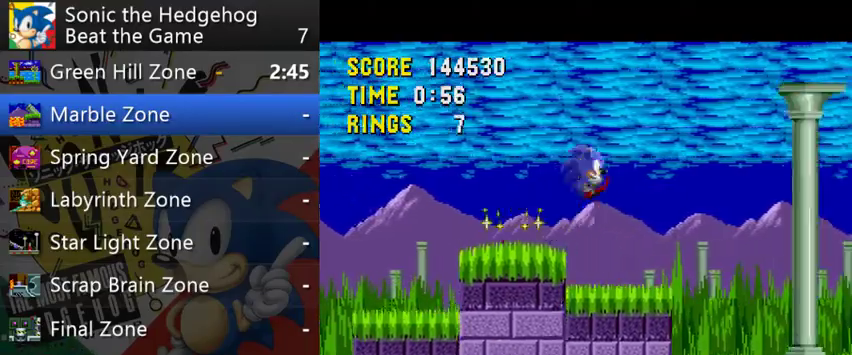
{"buttons": ["B"], "left_stick": "right", "right_stick": "center"}